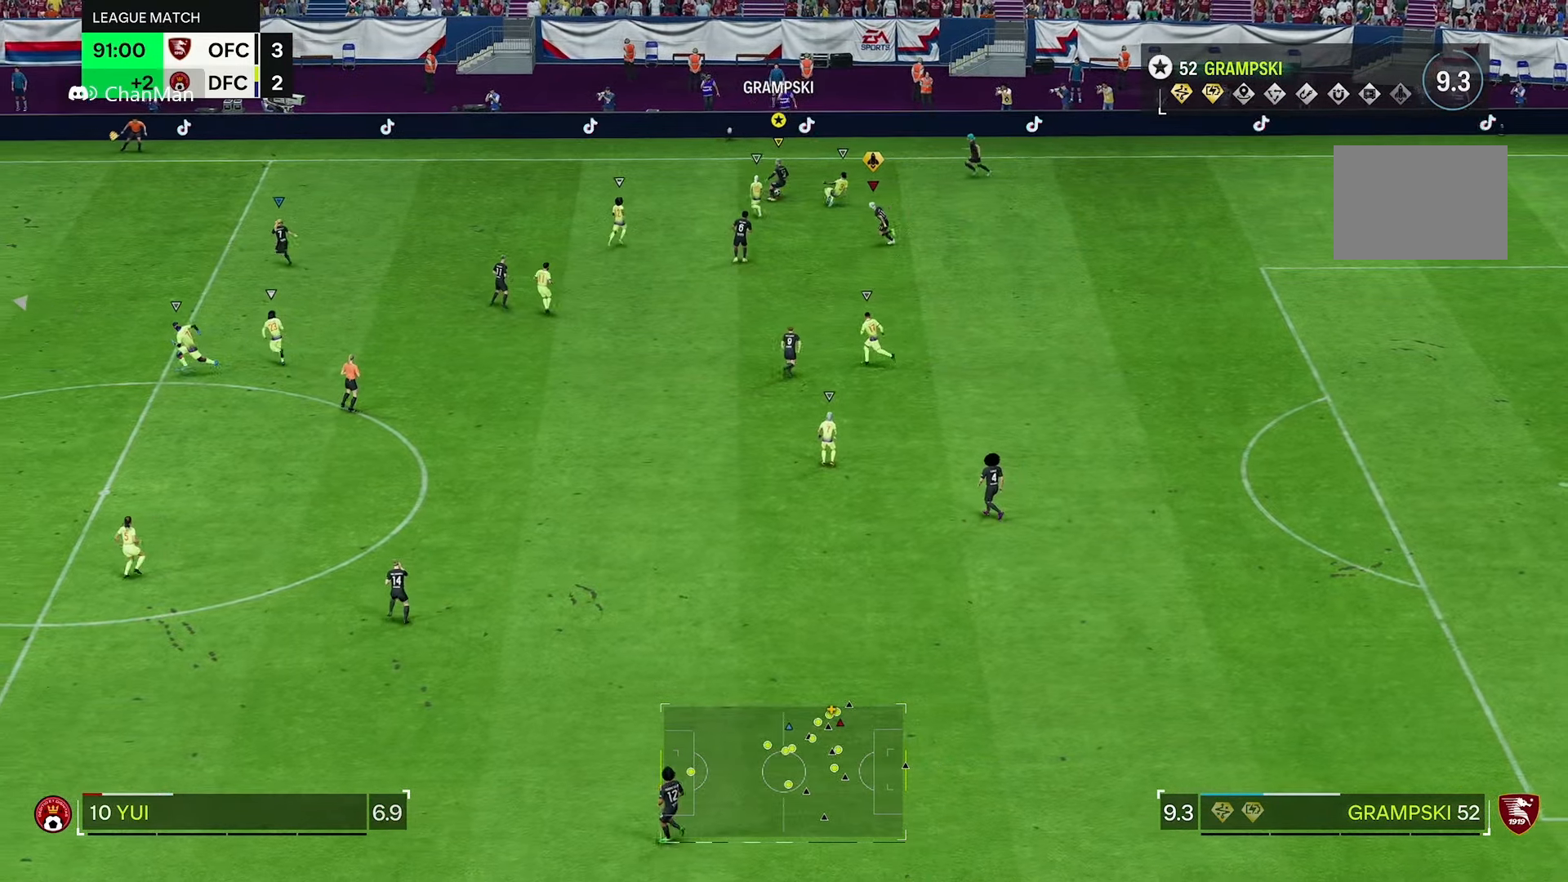
Gameplay with a controller (Xbox layout); each line is a JSON object with the inputs held at the frame after it. "events" lists button and stick changes between this image and that frame as [ms after this image, input, new state], when the widget could be followed in between. Not read: L3 R3.
{"buttons": [], "left_stick": "down", "right_stick": "center", "events": [[16, "L2", "down"], [33, "left_stick", "up"], [66, "R2", "down"], [300, "left_stick", "up-left"], [316, "R2", "up"], [383, "L2", "up"], [500, "left_stick", "down"]]}
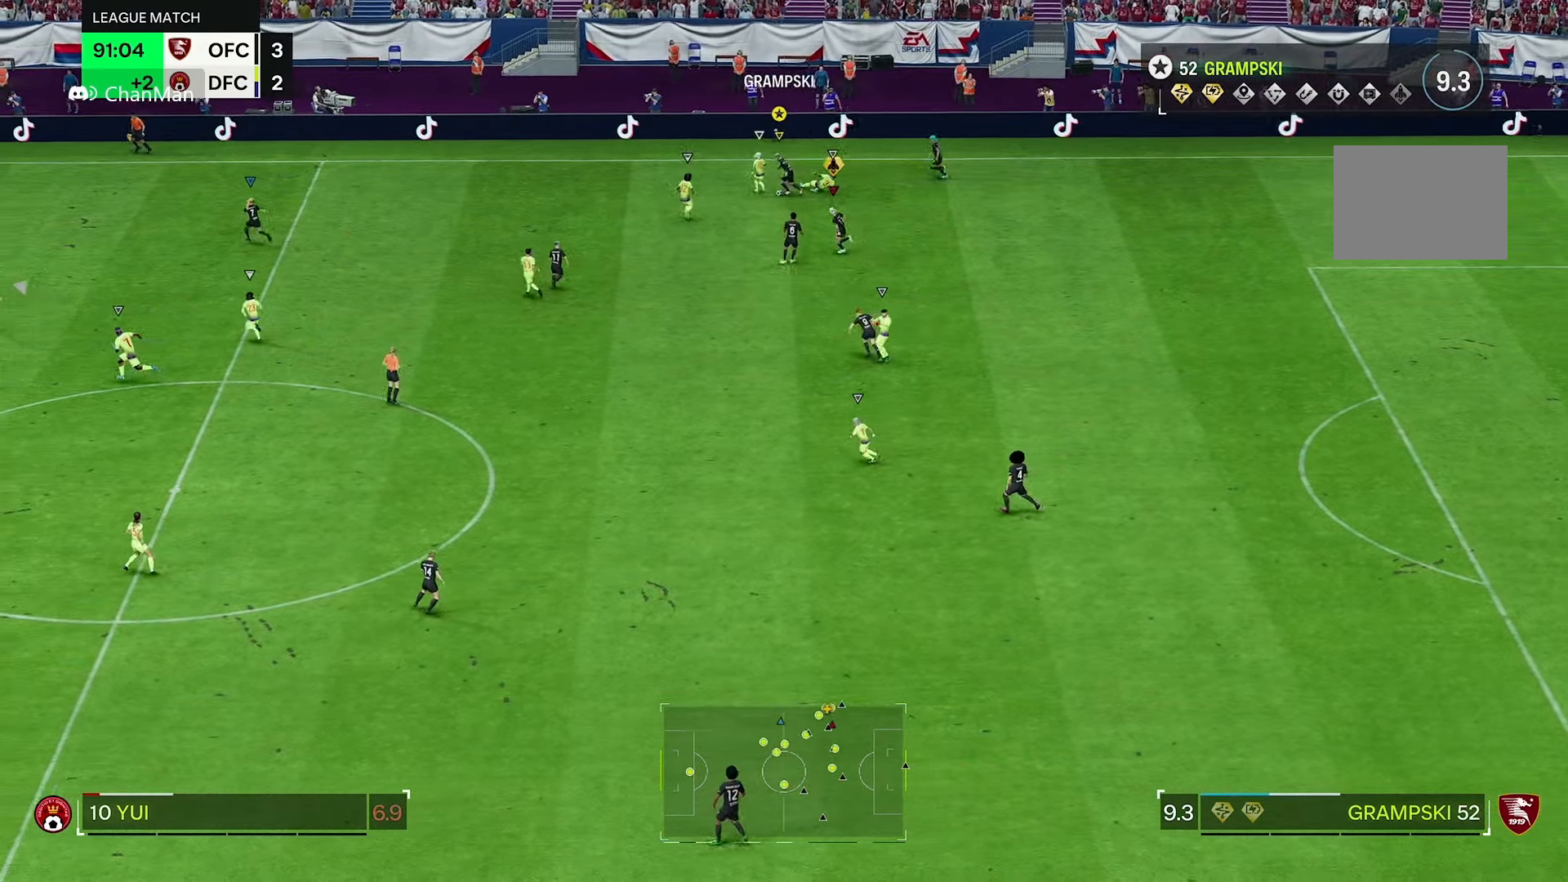
{"buttons": ["R1"], "left_stick": "down", "right_stick": "center", "events": [[483, "R1", "down"]]}
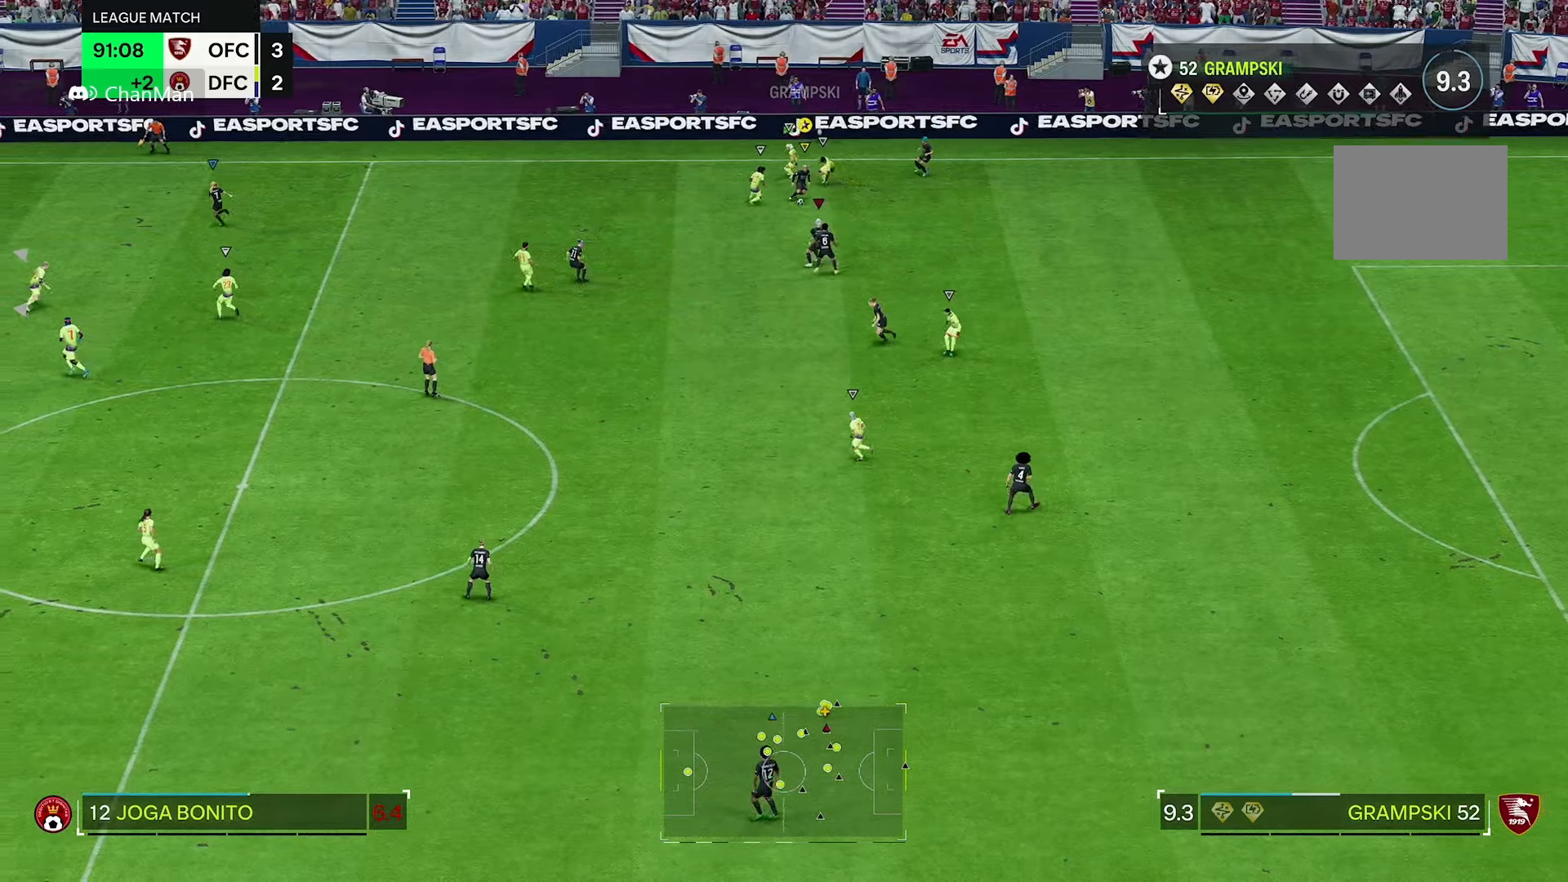
{"buttons": ["R1"], "left_stick": "down", "right_stick": "center", "events": []}
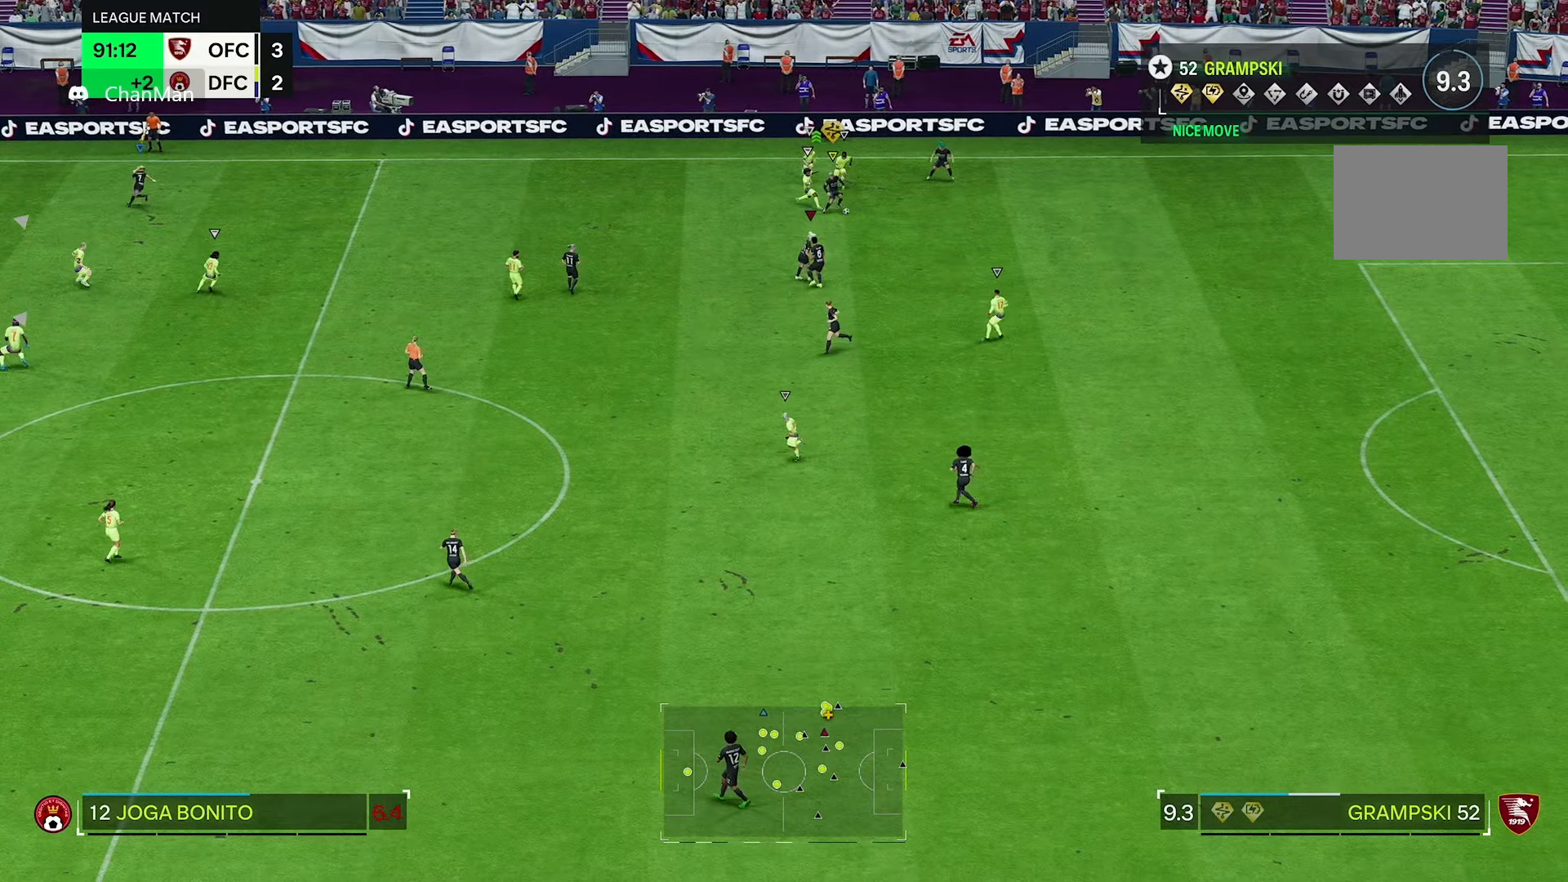
{"buttons": [], "left_stick": "down", "right_stick": "center", "events": [[450, "R1", "up"]]}
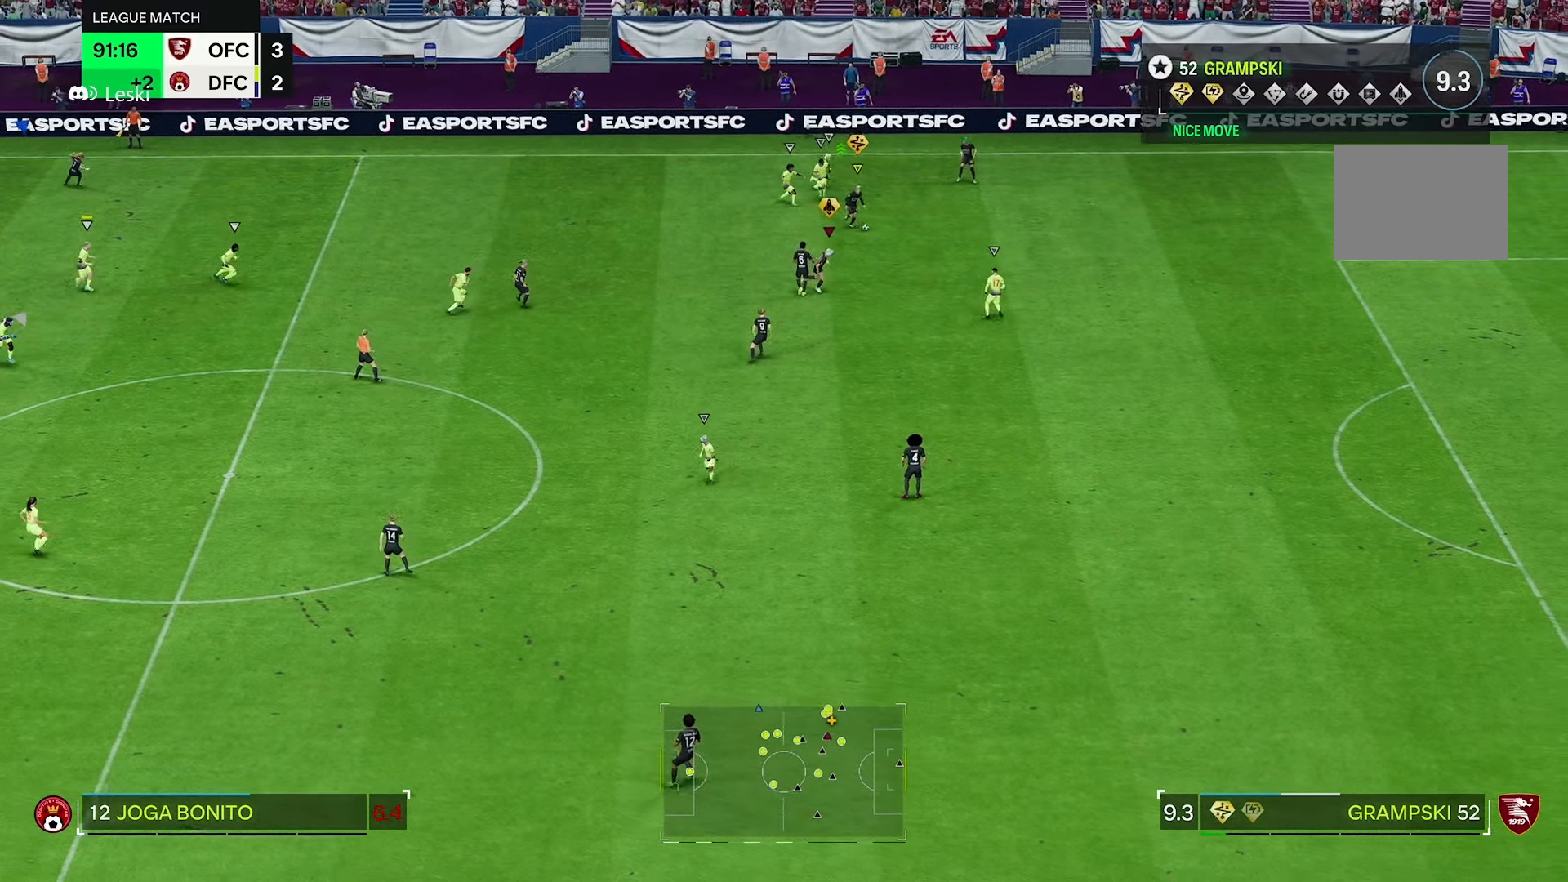
{"buttons": [], "left_stick": "down", "right_stick": "center", "events": []}
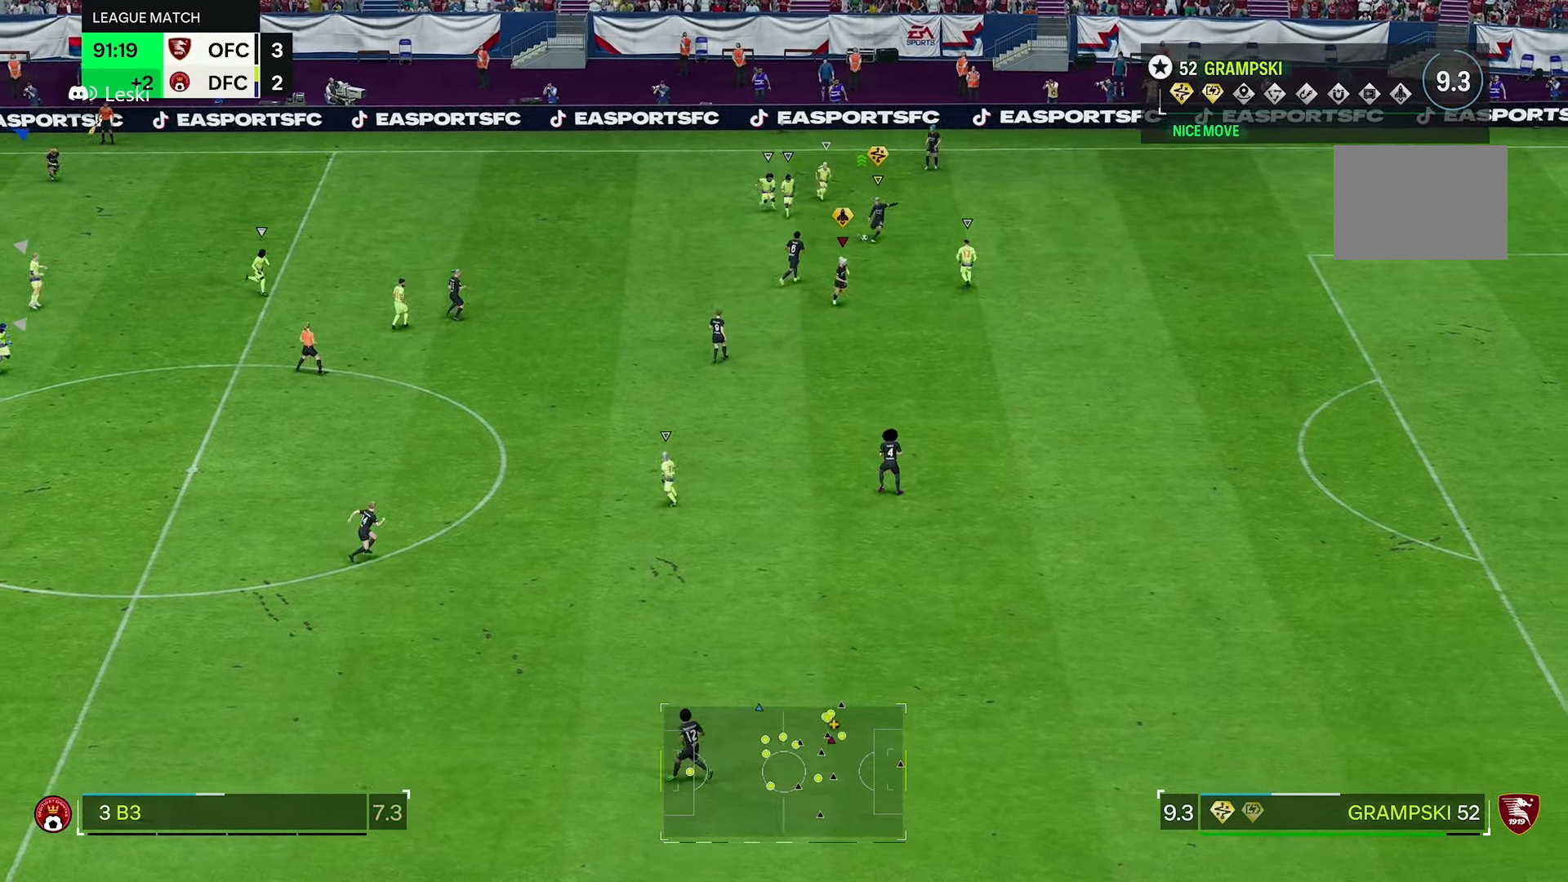
{"buttons": [], "left_stick": "down", "right_stick": "center", "events": []}
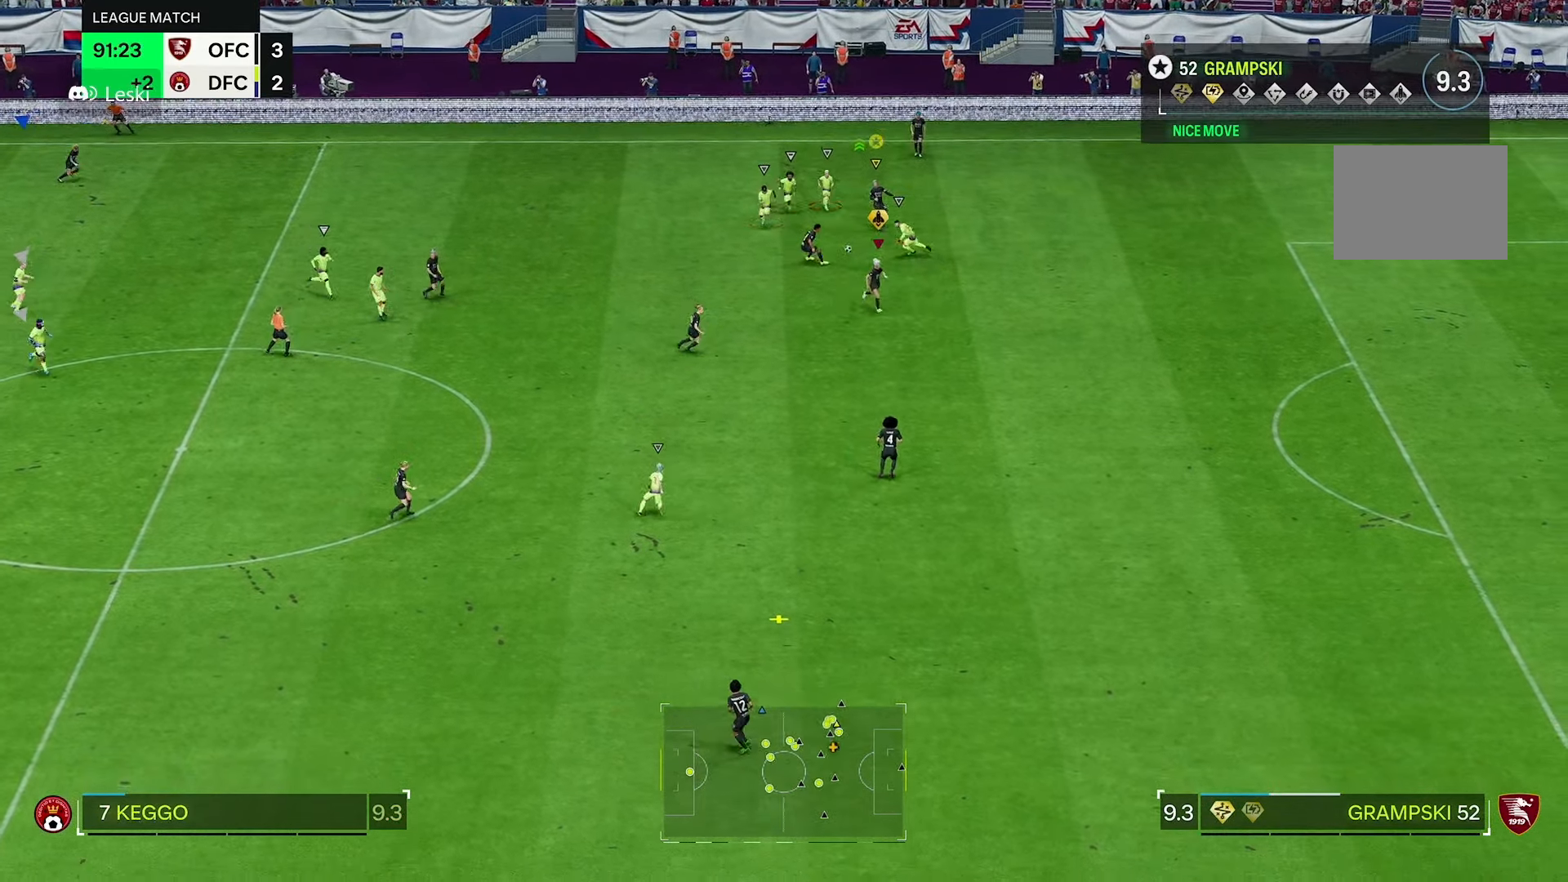
{"buttons": [], "left_stick": "down", "right_stick": "center", "events": []}
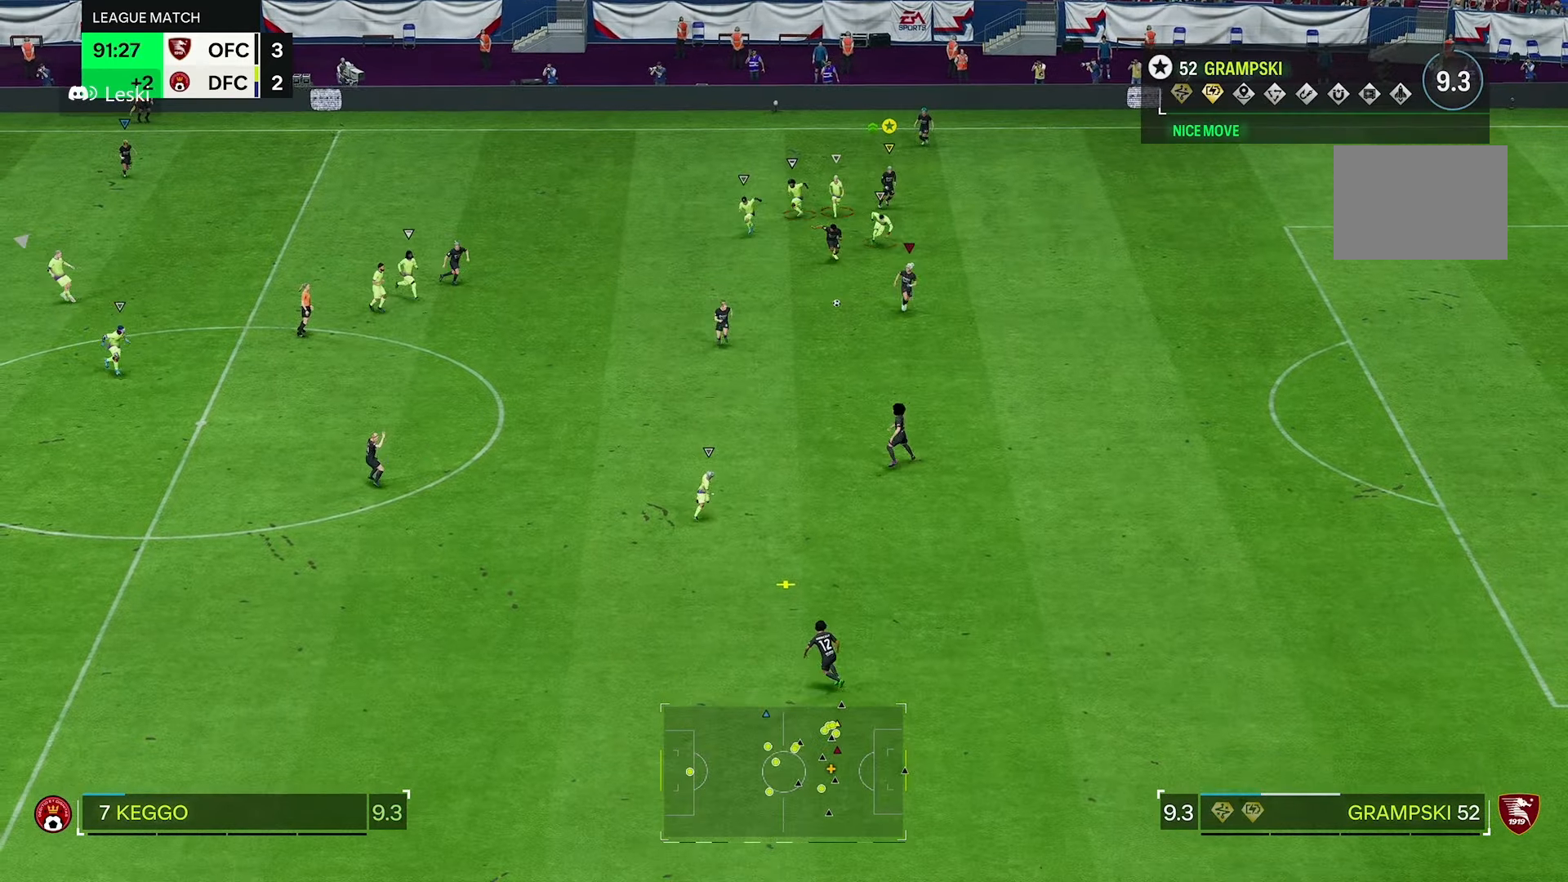
{"buttons": ["R2"], "left_stick": "down", "right_stick": "center", "events": [[233, "R2", "down"]]}
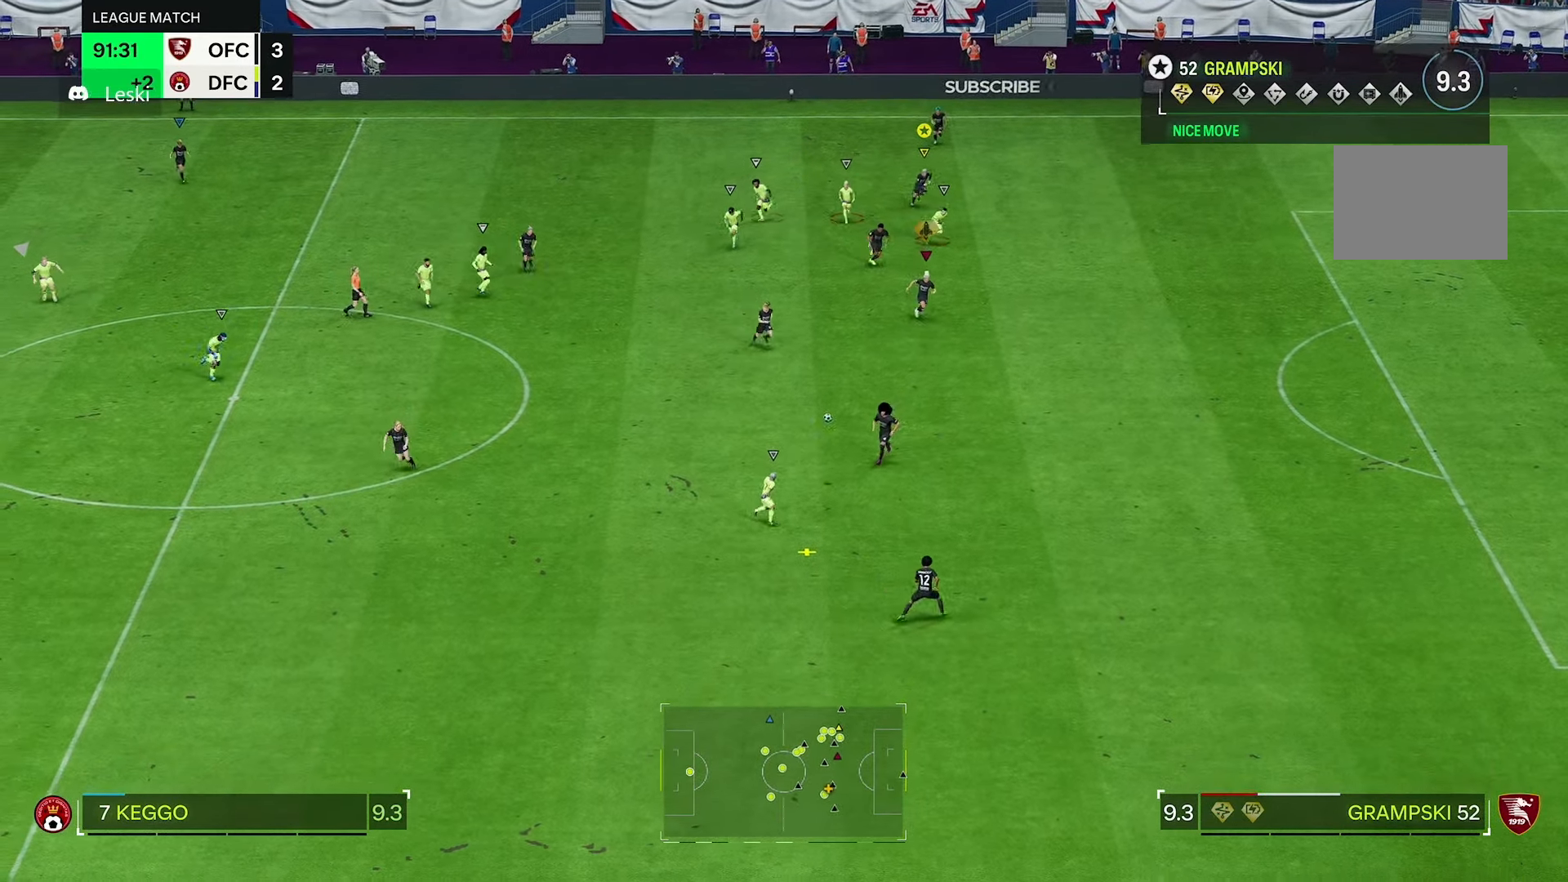
{"buttons": ["R2"], "left_stick": "down", "right_stick": "center", "events": []}
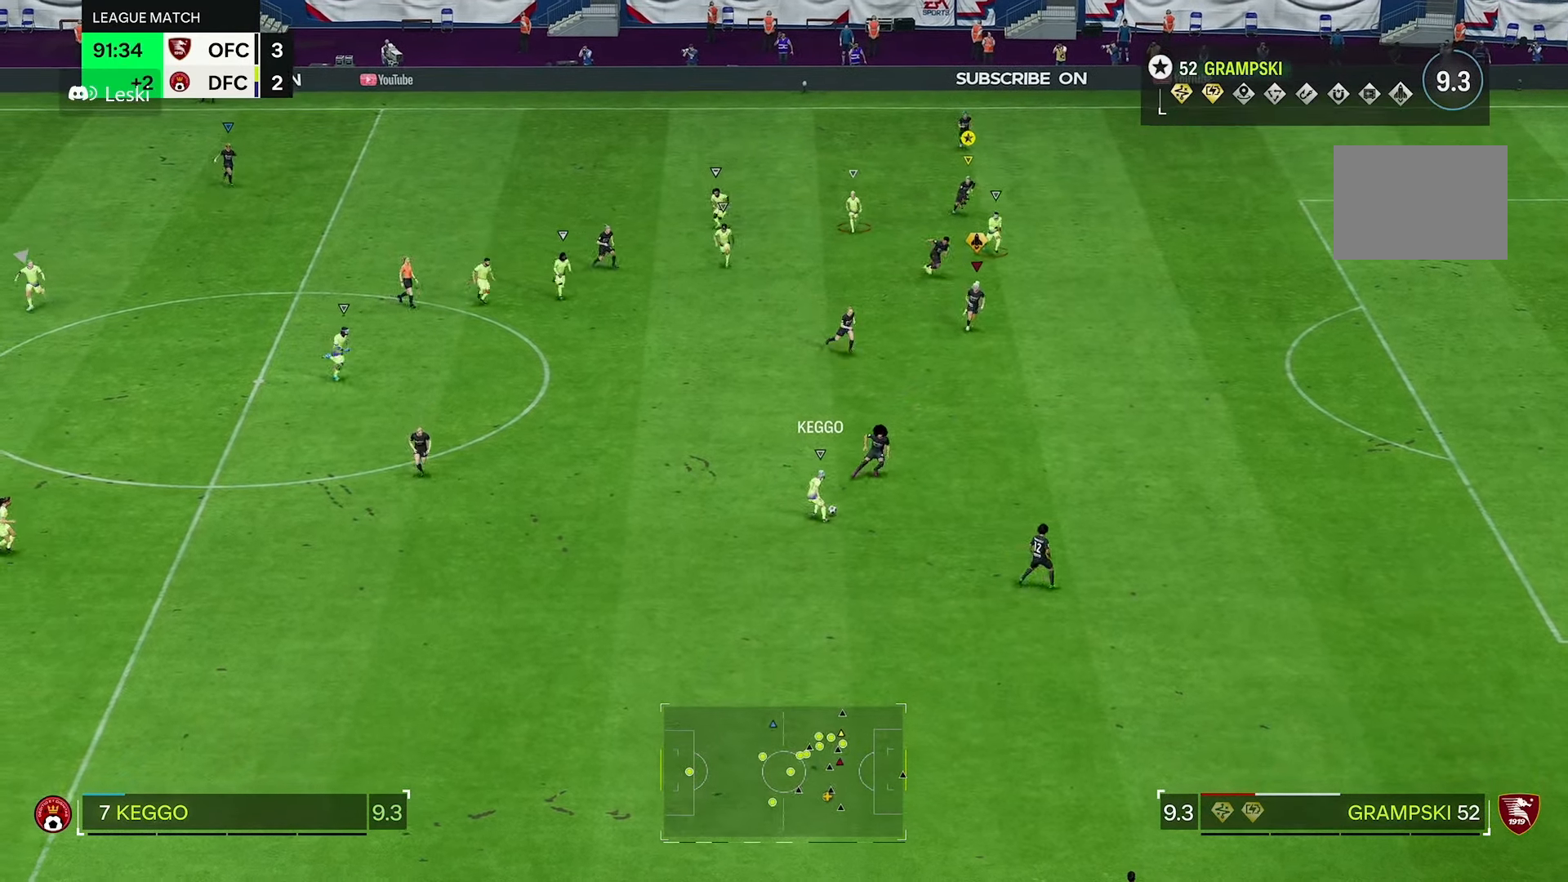
{"buttons": ["R2"], "left_stick": "down", "right_stick": "center", "events": []}
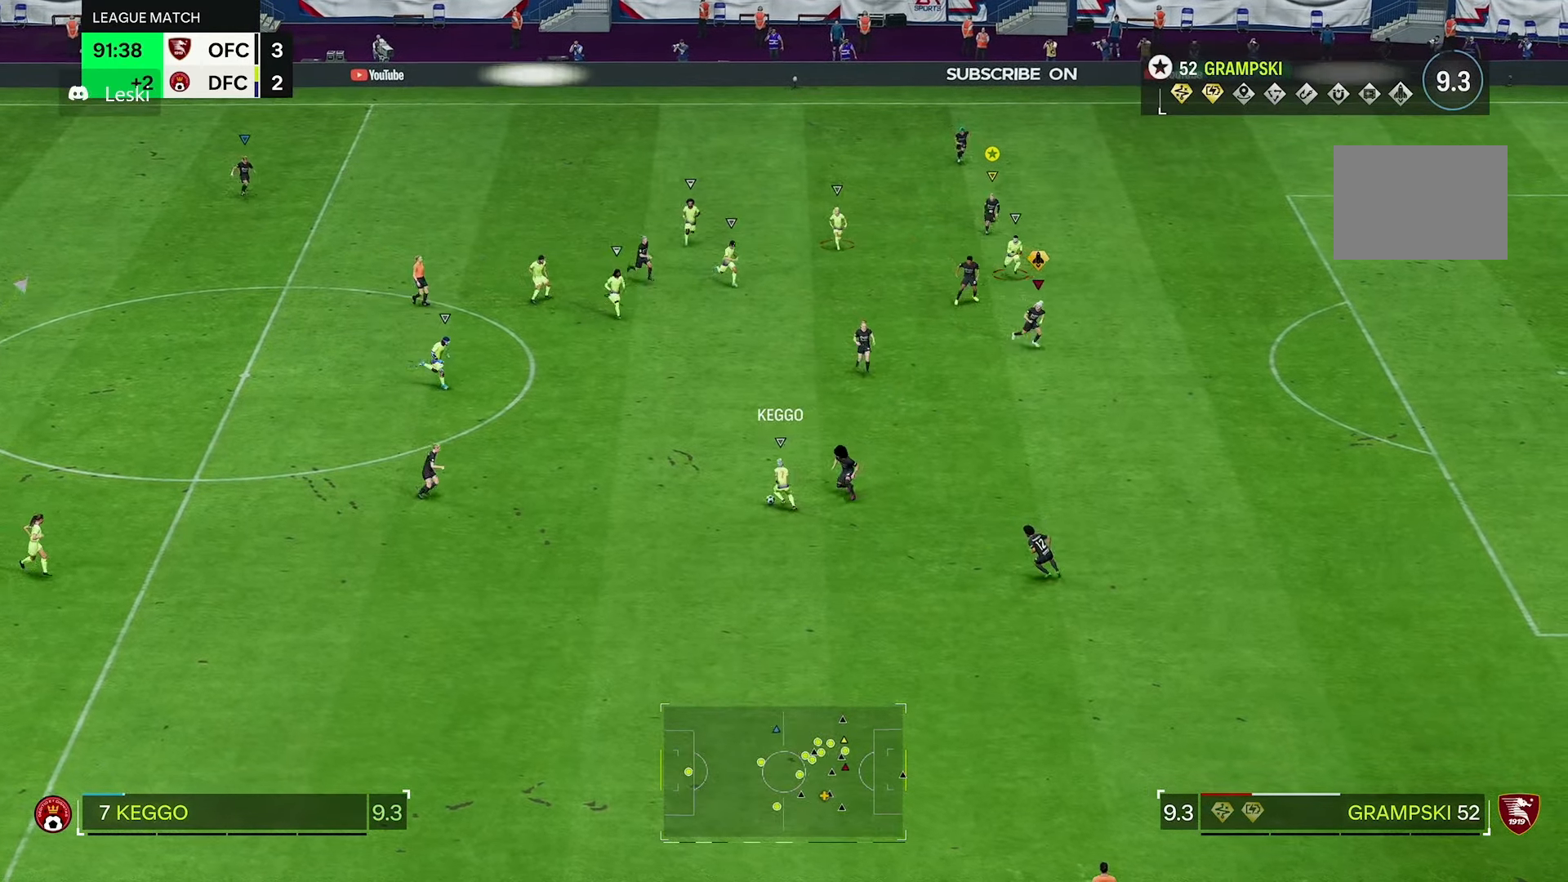
{"buttons": ["R2"], "left_stick": "down", "right_stick": "center", "events": []}